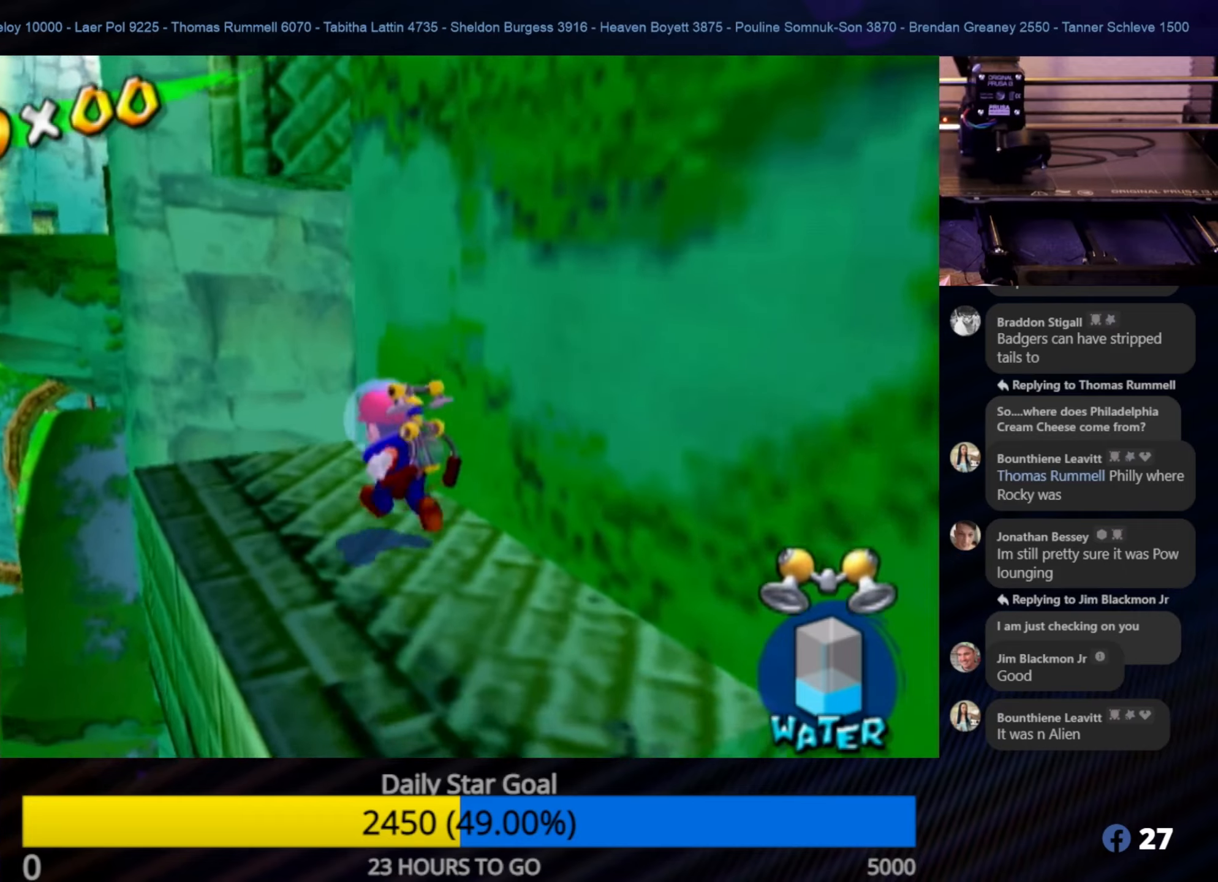
Gameplay with a controller (Nintendo layout); each line is a JSON object with the inputs held at the frame after it. "events" lists button and stick changes between this image and that frame as [ms after this image, input, new state], when the widget could be followed in between. Not read: L3 R3.
{"buttons": [], "left_stick": "up", "right_stick": "center", "events": [[184, "left_stick", "down"], [350, "left_stick", "right"], [484, "left_stick", "up"]]}
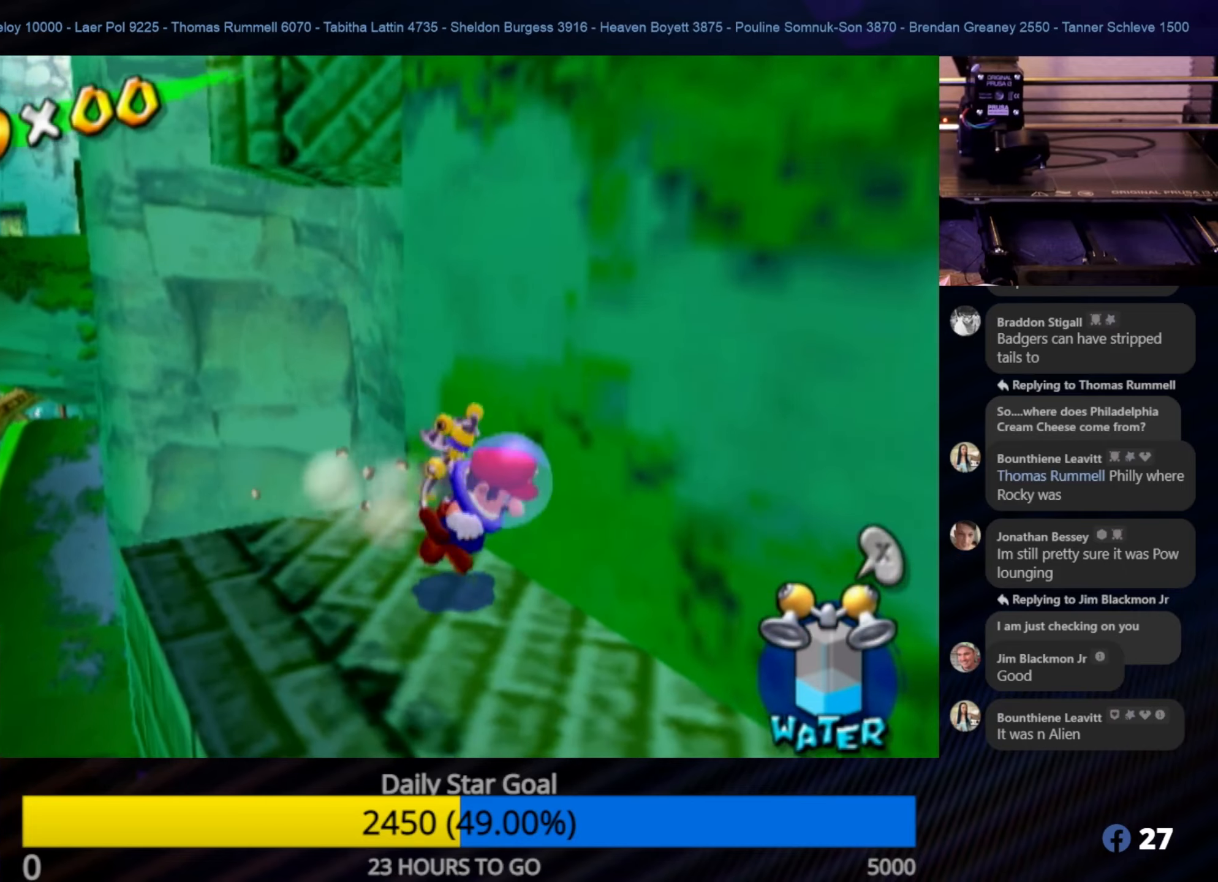
{"buttons": ["R1"], "left_stick": "up", "right_stick": "center", "events": [[17, "A", "down"], [450, "R1", "down"], [484, "A", "up"]]}
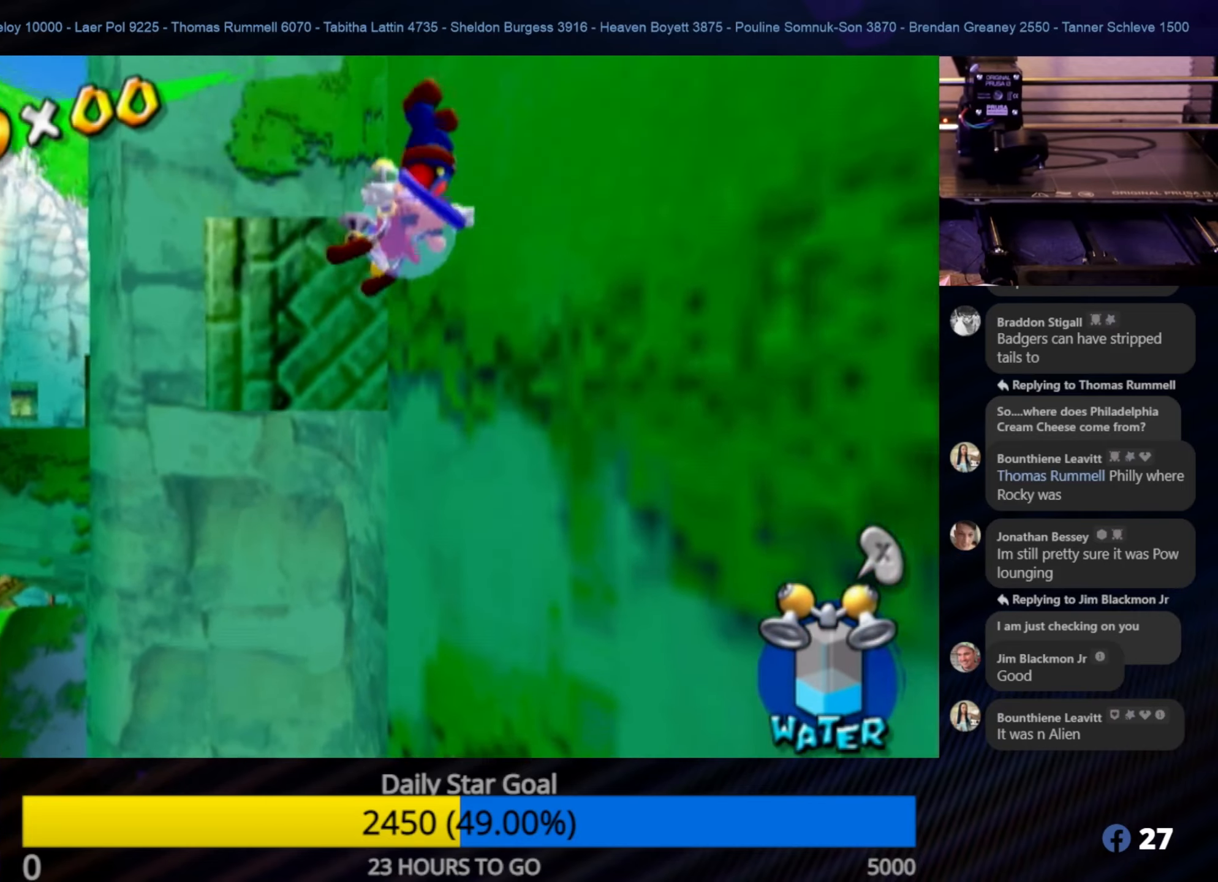
{"buttons": ["R1"], "left_stick": "up-left", "right_stick": "center", "events": [[267, "left_stick", "up-left"]]}
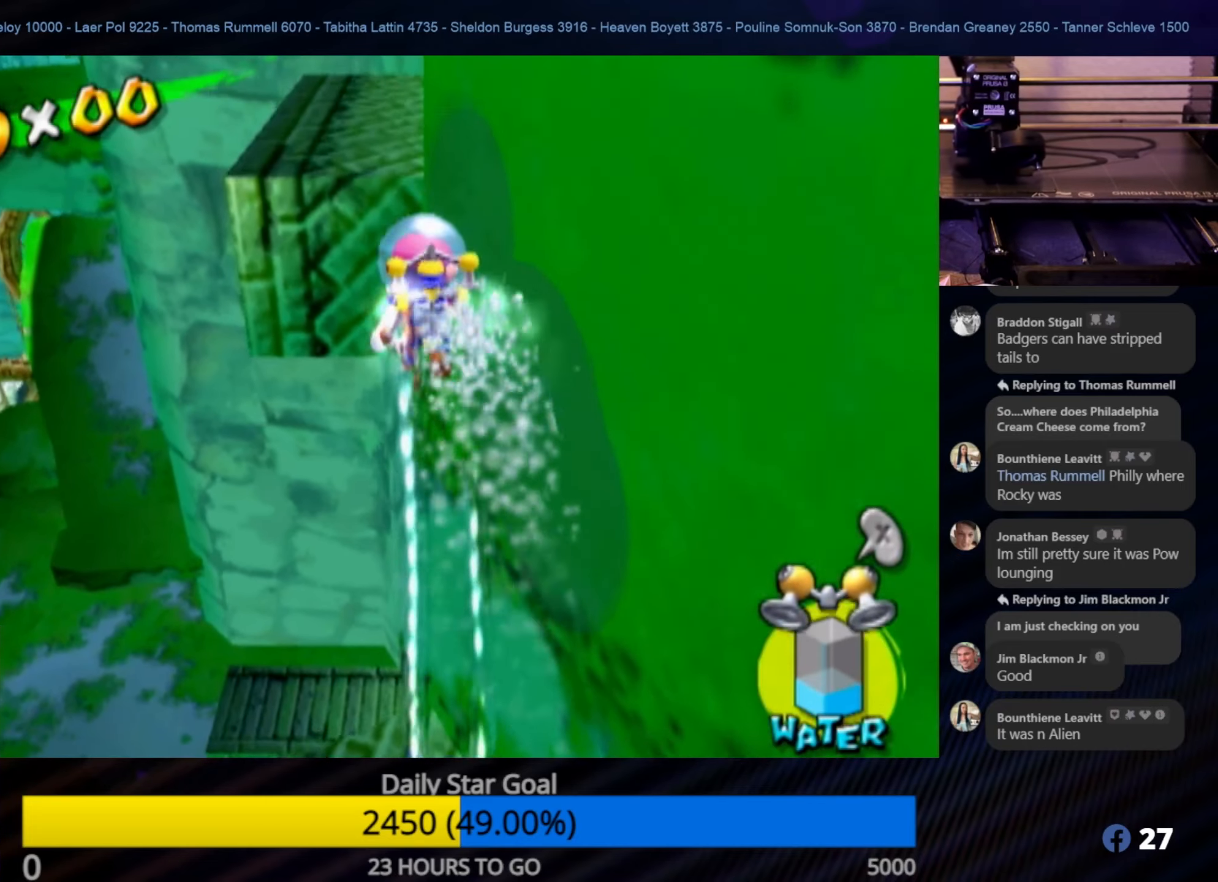
{"buttons": ["R1"], "left_stick": "up", "right_stick": "center", "events": [[84, "left_stick", "up"]]}
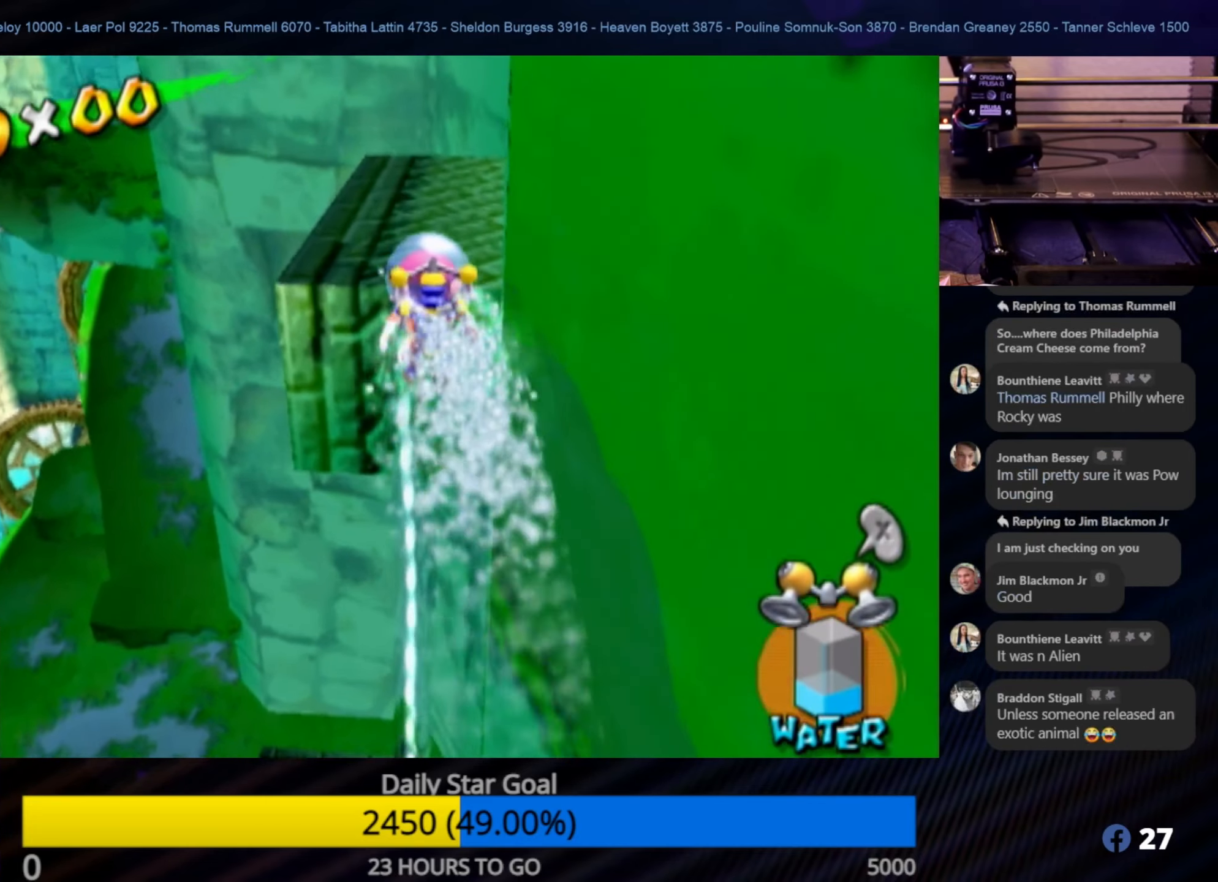
{"buttons": ["R1"], "left_stick": "up-right", "right_stick": "center", "events": [[250, "left_stick", "up-right"]]}
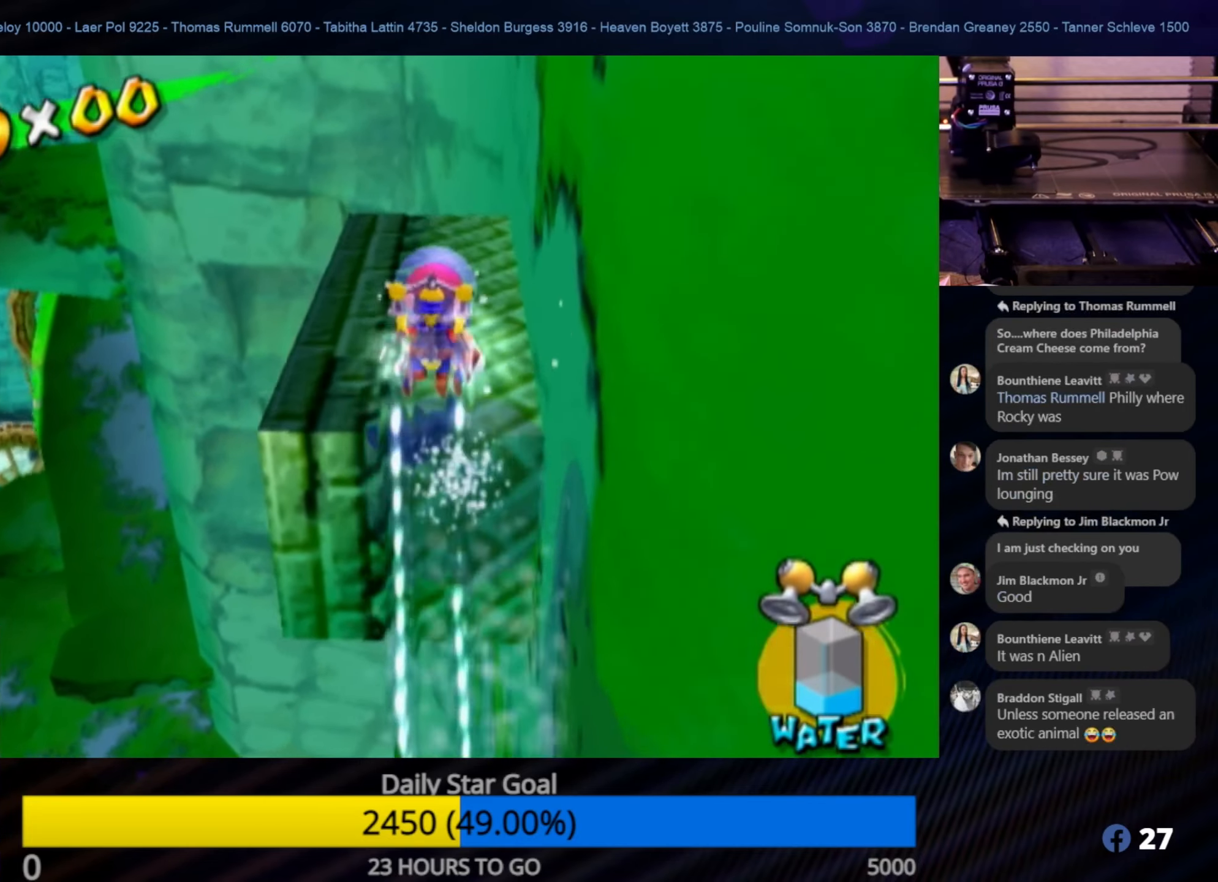
{"buttons": [], "left_stick": "down", "right_stick": "center", "events": [[17, "R1", "up"], [84, "left_stick", "center"], [317, "left_stick", "down-left"], [467, "left_stick", "down"]]}
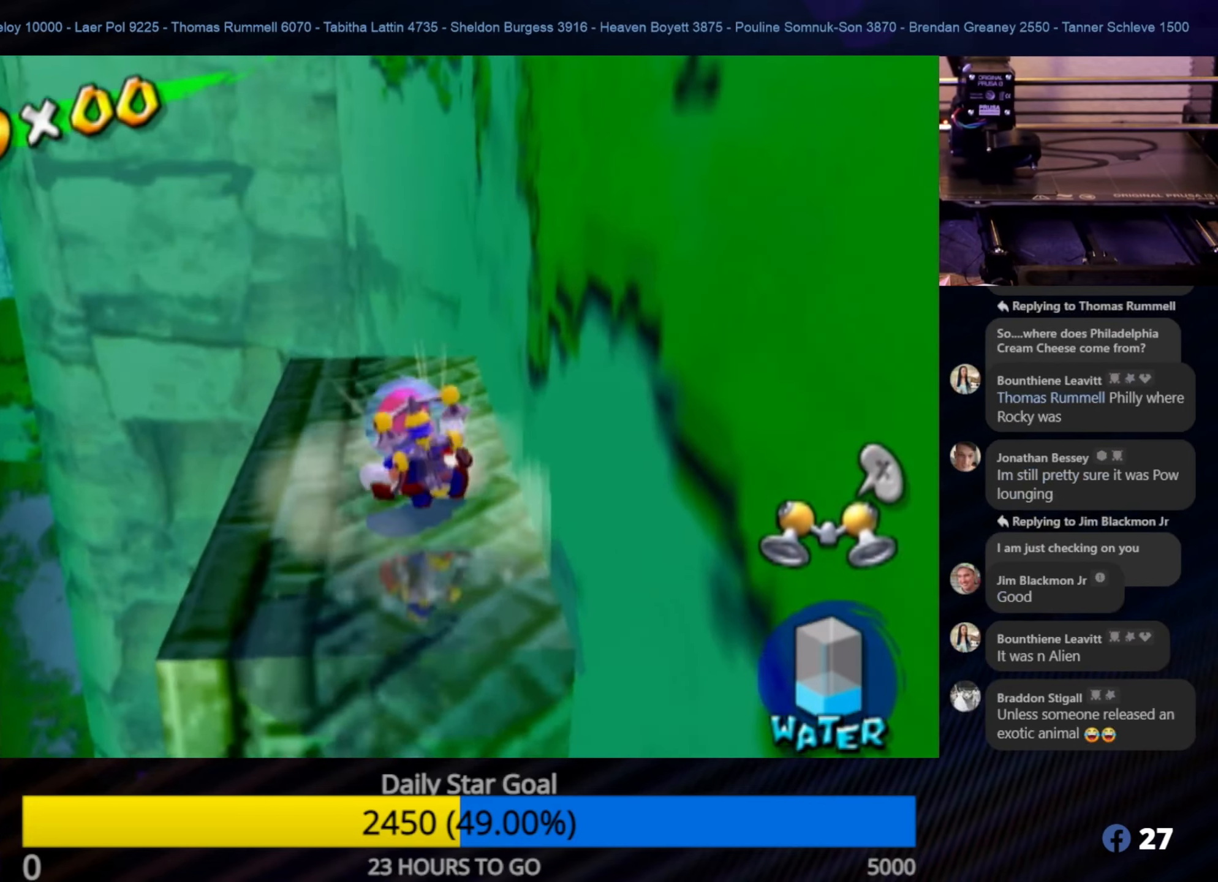
{"buttons": ["A"], "left_stick": "center", "right_stick": "center", "events": [[50, "left_stick", "up-right"], [134, "left_stick", "up"], [234, "A", "down"], [400, "left_stick", "center"]]}
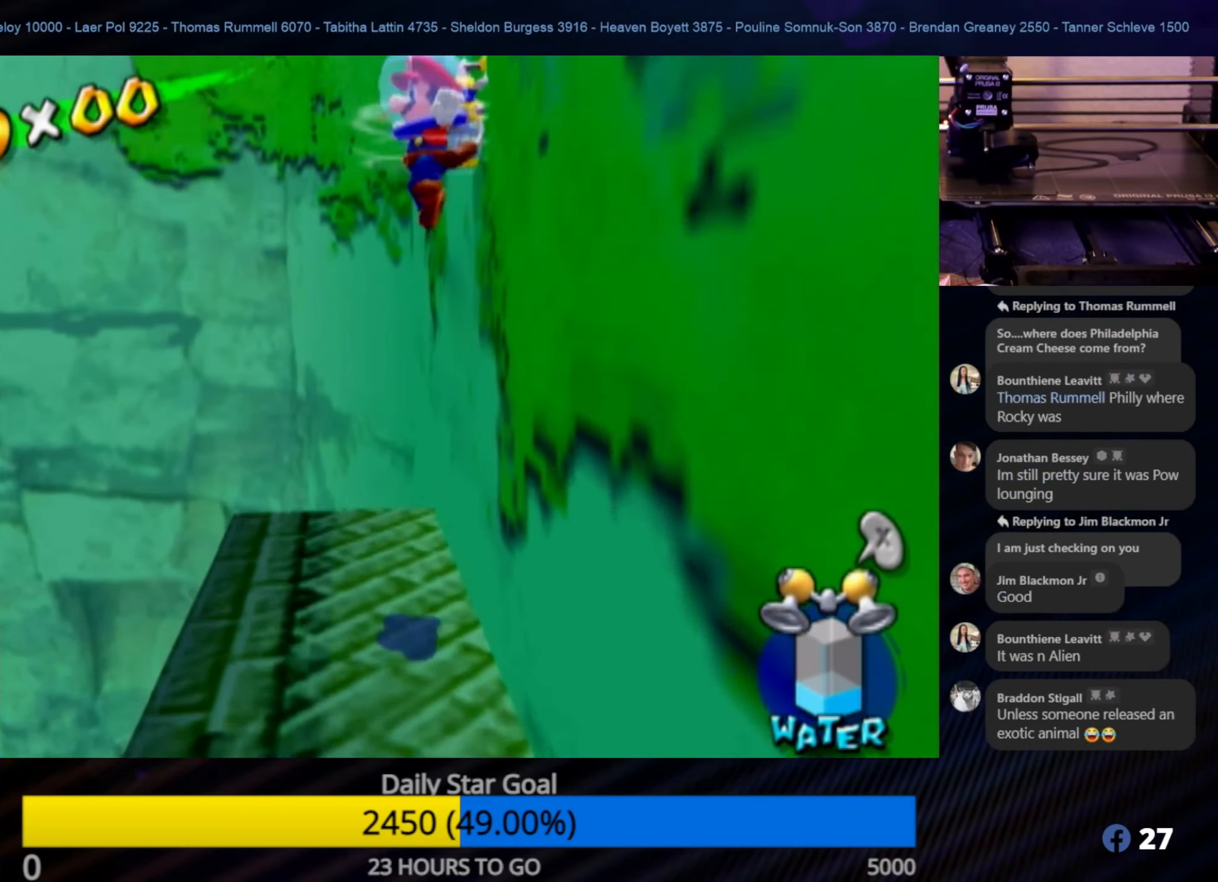
{"buttons": ["R1"], "left_stick": "up", "right_stick": "center", "events": [[184, "left_stick", "up-left"], [200, "A", "up"], [200, "R1", "down"], [467, "left_stick", "up"]]}
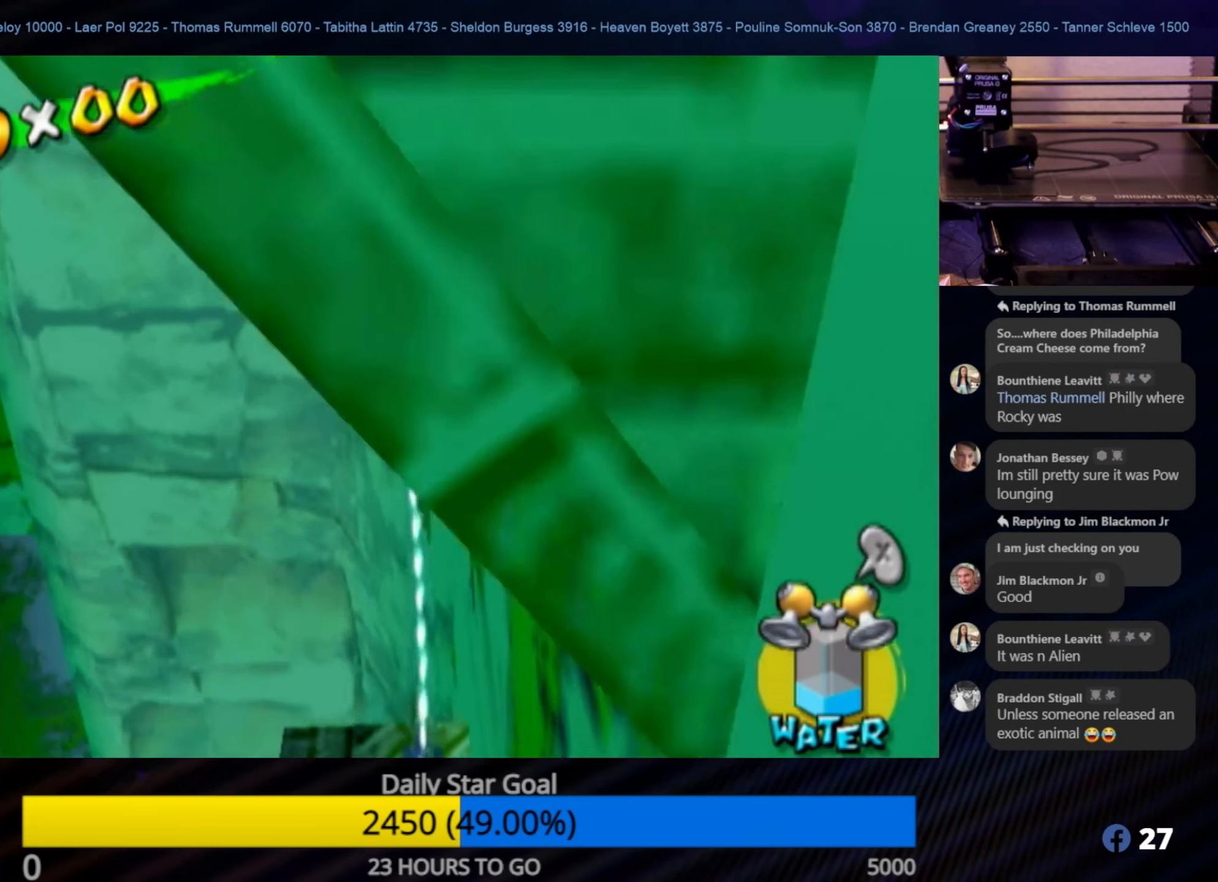
{"buttons": ["R1"], "left_stick": "left", "right_stick": "center", "events": [[234, "left_stick", "left"]]}
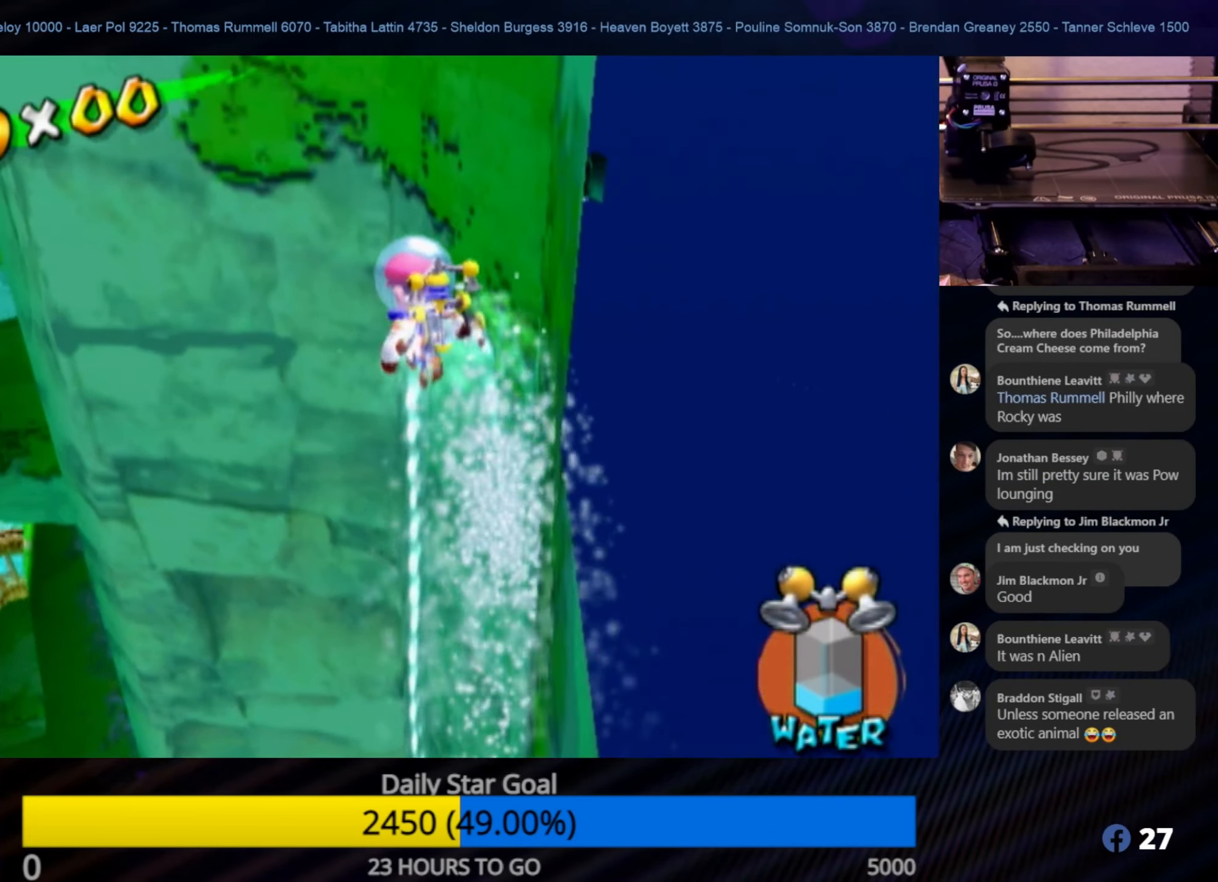
{"buttons": ["R1"], "left_stick": "up-left", "right_stick": "center", "events": [[234, "left_stick", "up-left"]]}
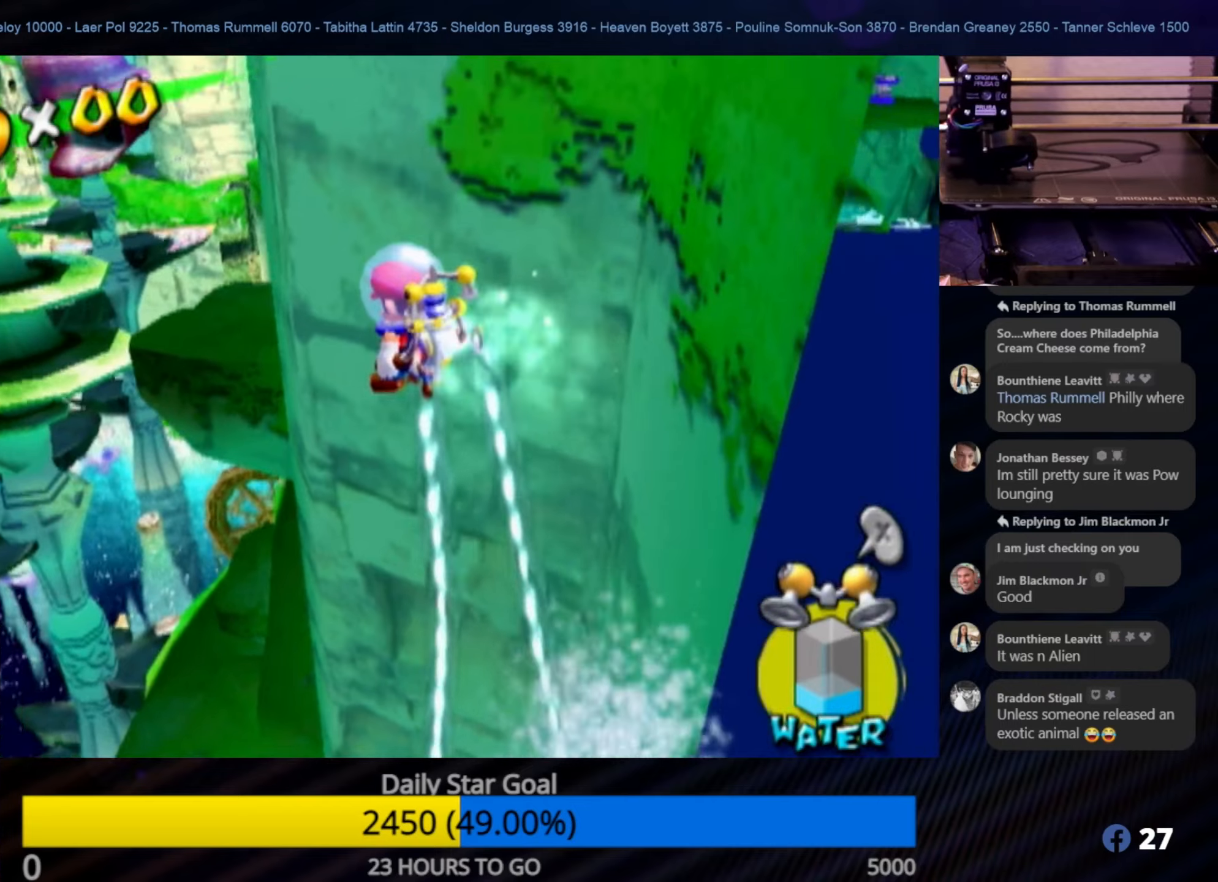
{"buttons": ["R1"], "left_stick": "up-right", "right_stick": "center", "events": [[133, "left_stick", "up"], [466, "left_stick", "up-right"]]}
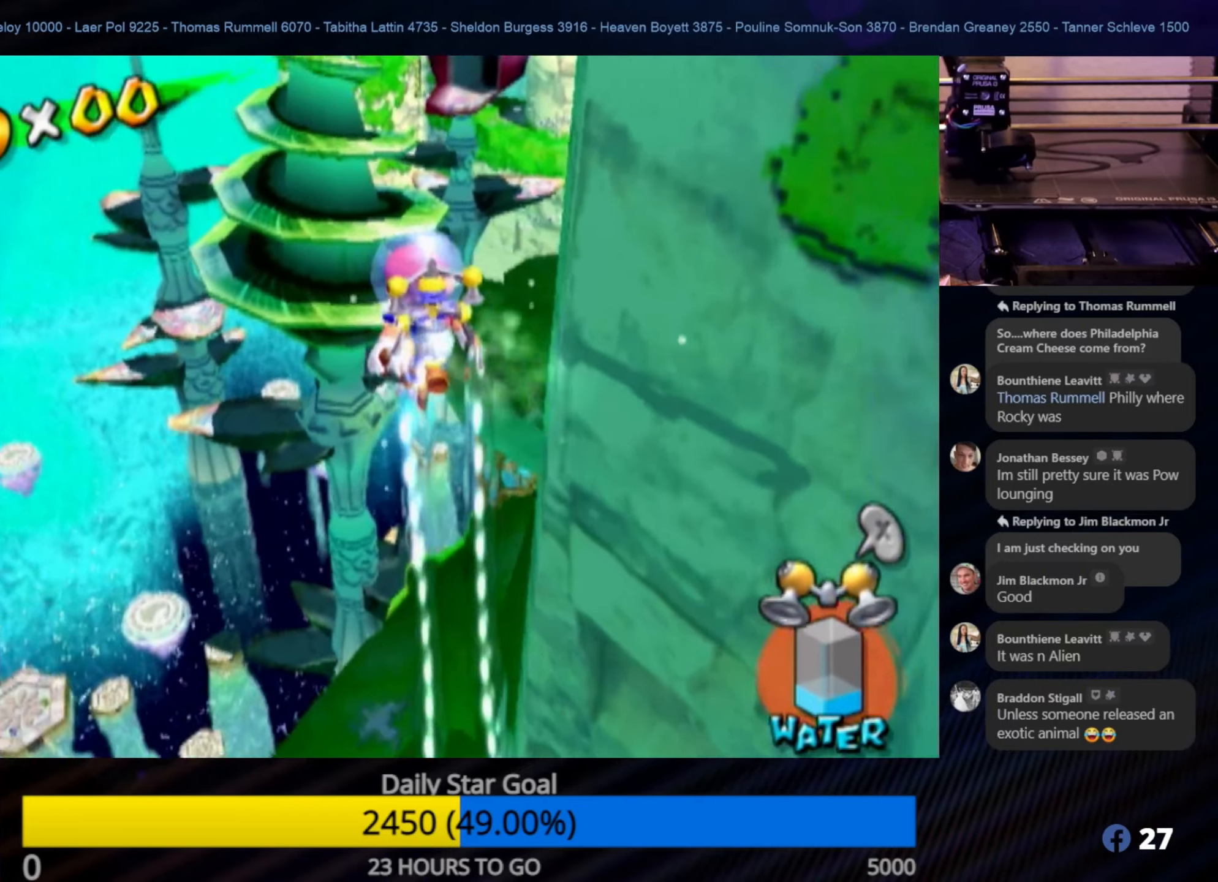
{"buttons": ["R1"], "left_stick": "up-right", "right_stick": "center", "events": []}
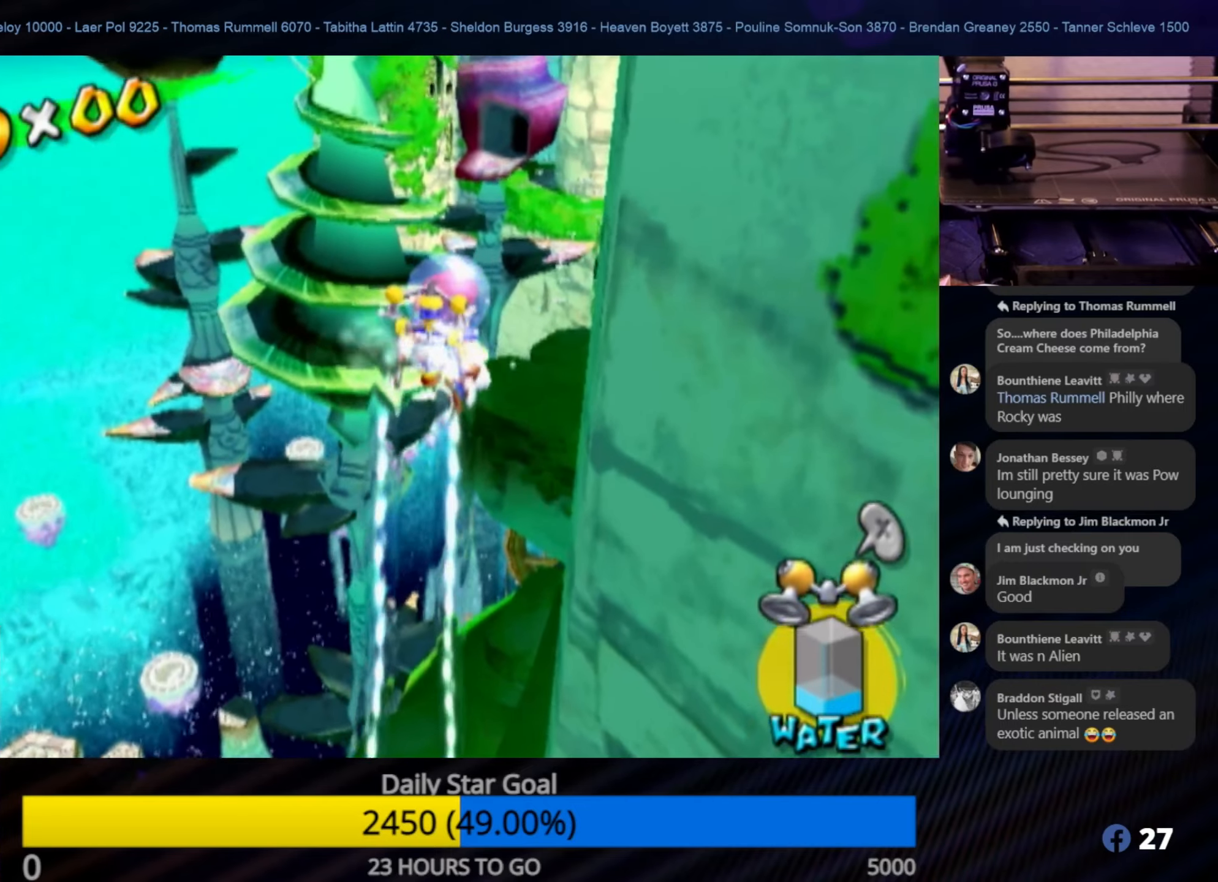
{"buttons": ["R1"], "left_stick": "up", "right_stick": "center", "events": [[83, "left_stick", "up"], [200, "left_stick", "up-left"], [466, "left_stick", "up"]]}
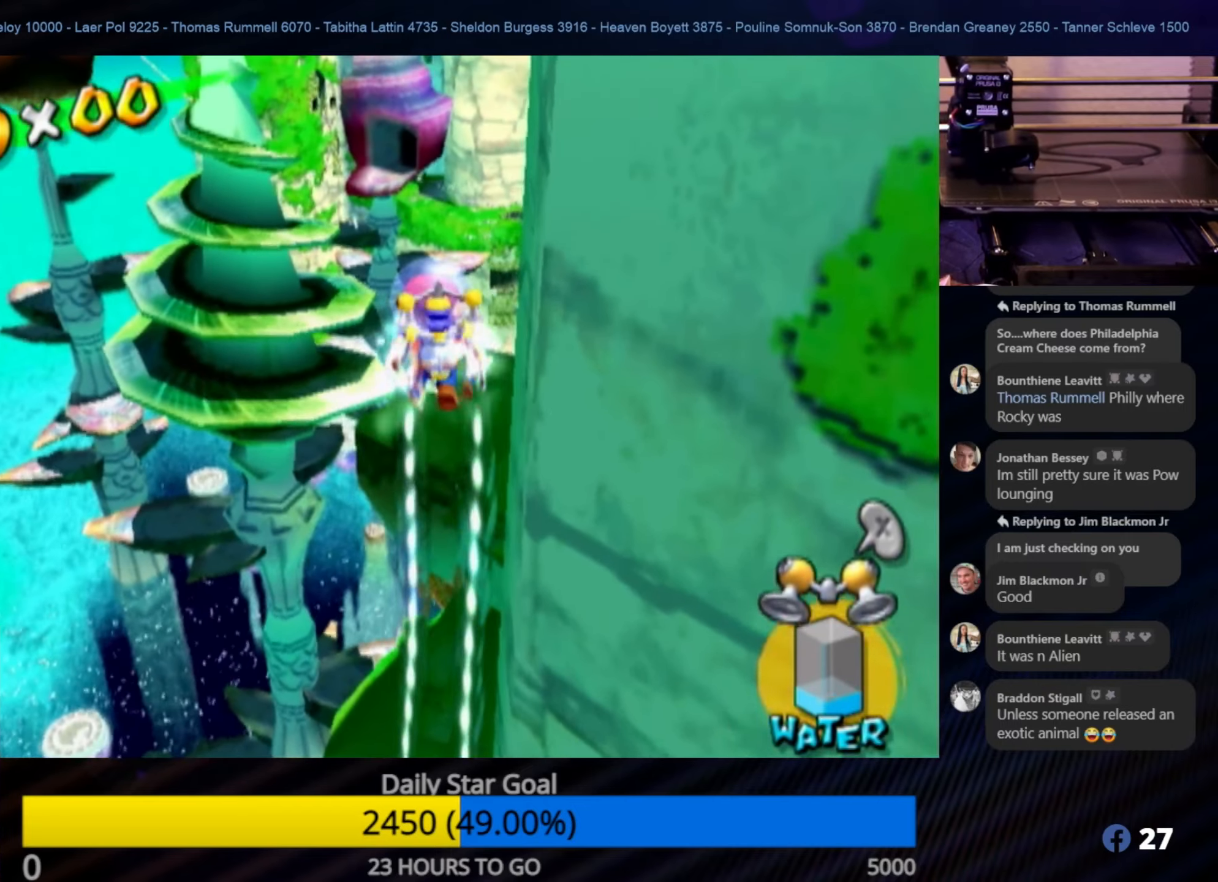
{"buttons": ["R1"], "left_stick": "up-right", "right_stick": "center", "events": [[366, "left_stick", "up-right"]]}
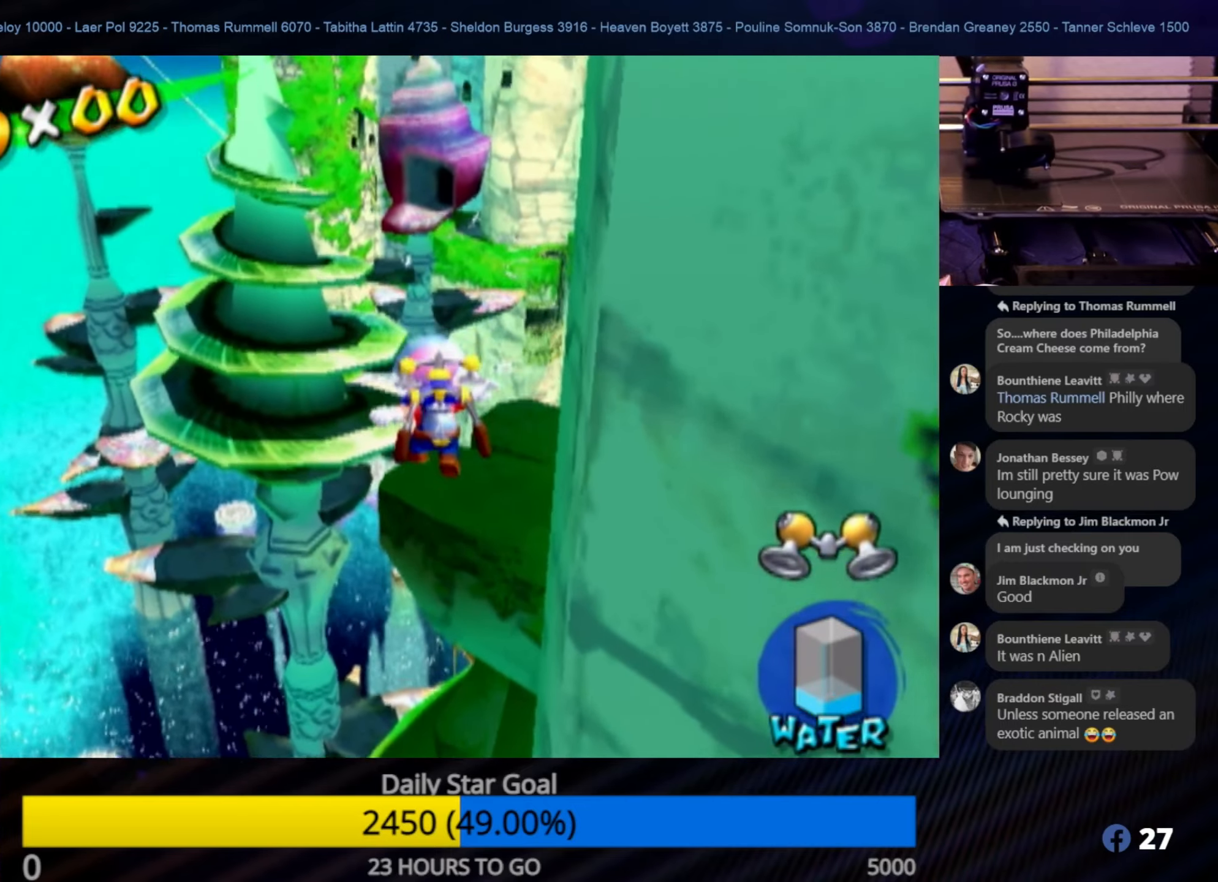
{"buttons": [], "left_stick": "up-right", "right_stick": "center", "events": [[383, "R1", "up"]]}
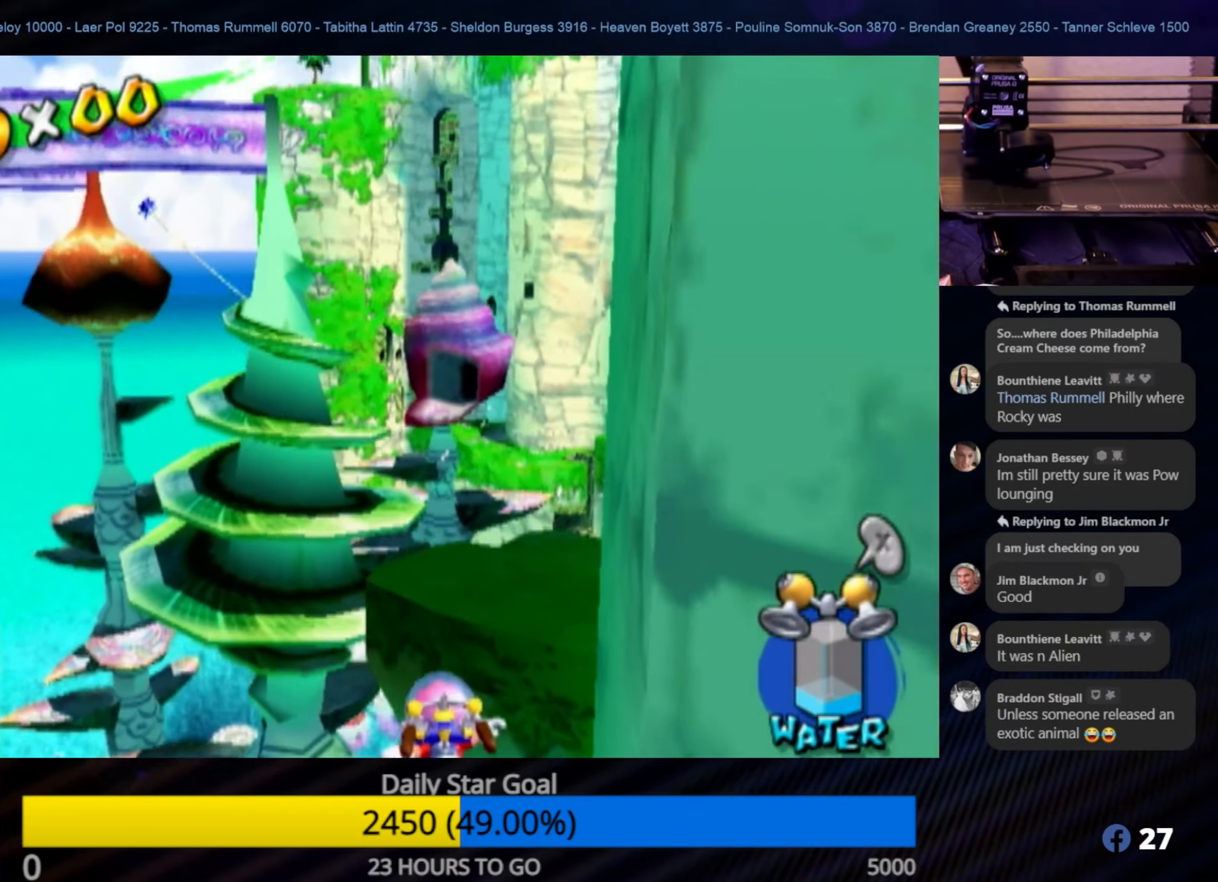
{"buttons": ["R1"], "left_stick": "up-right", "right_stick": "center", "events": [[16, "left_stick", "up"], [50, "A", "down"], [216, "R1", "down"], [233, "A", "up"], [450, "left_stick", "up-right"]]}
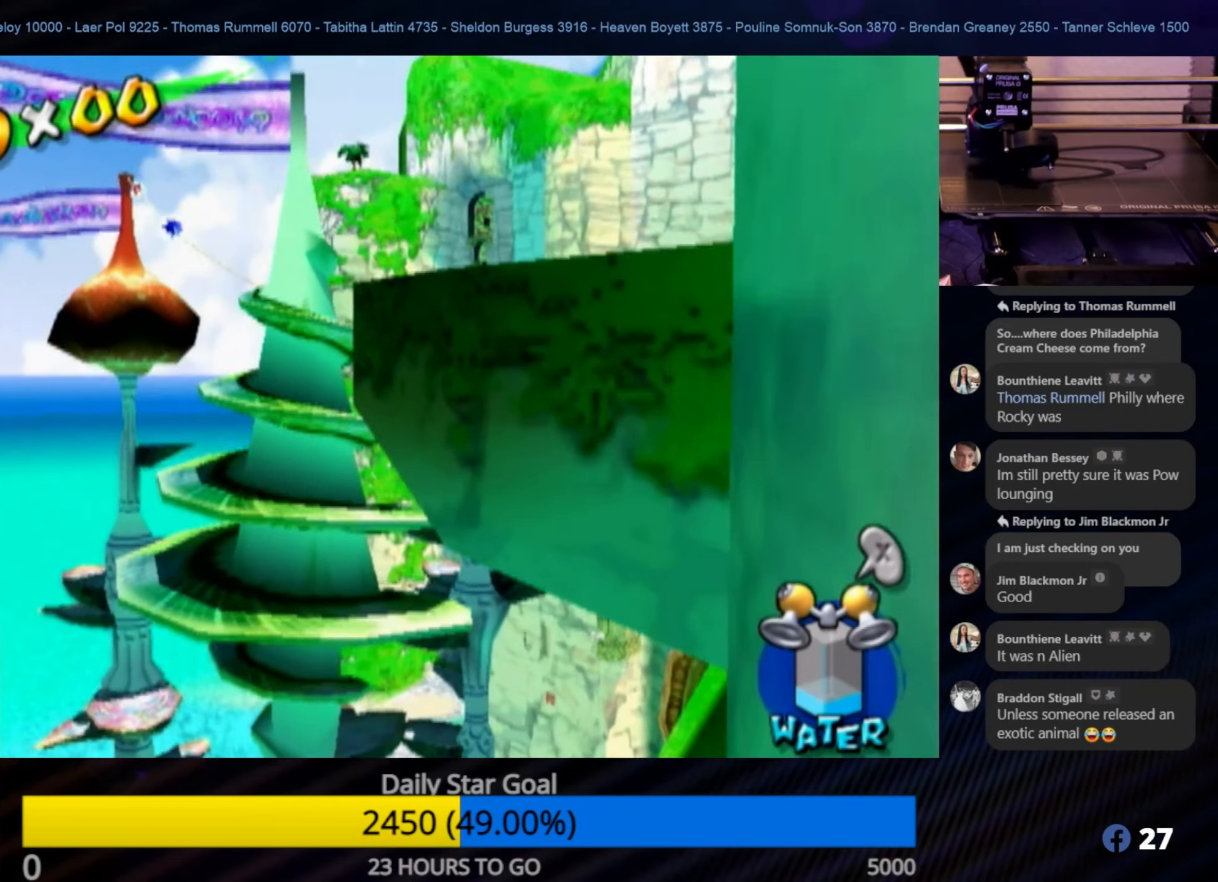
{"buttons": [], "left_stick": "up-right", "right_stick": "left", "events": [[183, "right_stick", "left"], [250, "R1", "up"]]}
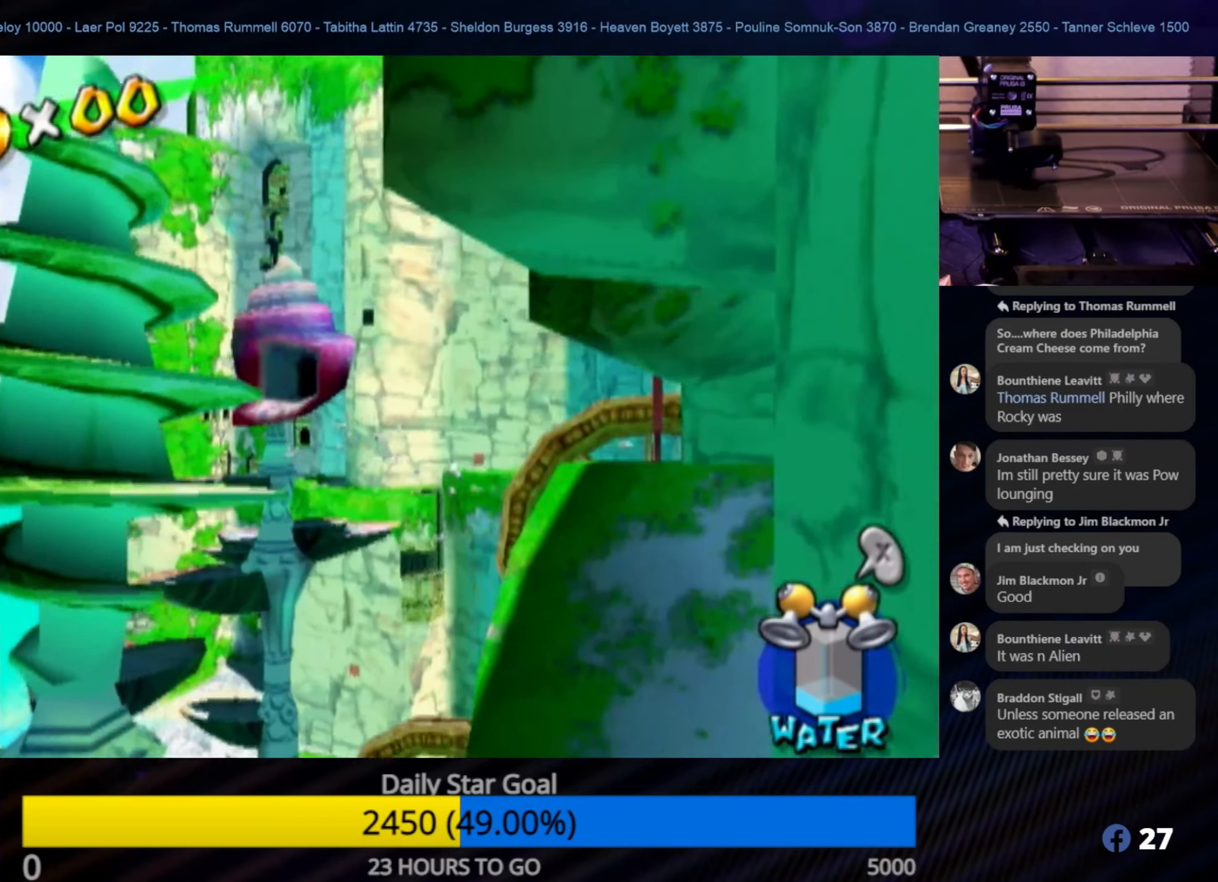
{"buttons": [], "left_stick": "center", "right_stick": "left", "events": [[266, "left_stick", "center"]]}
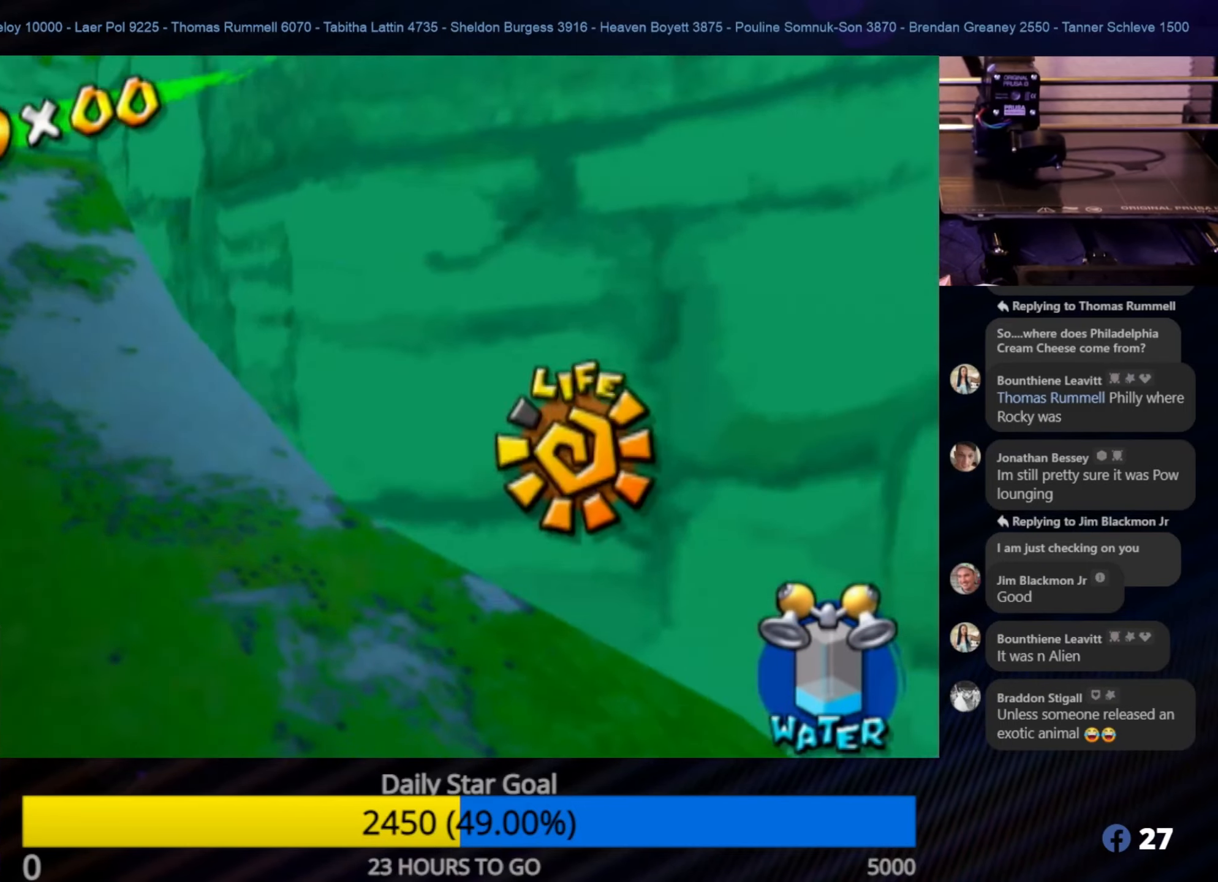
{"buttons": [], "left_stick": "center", "right_stick": "left", "events": []}
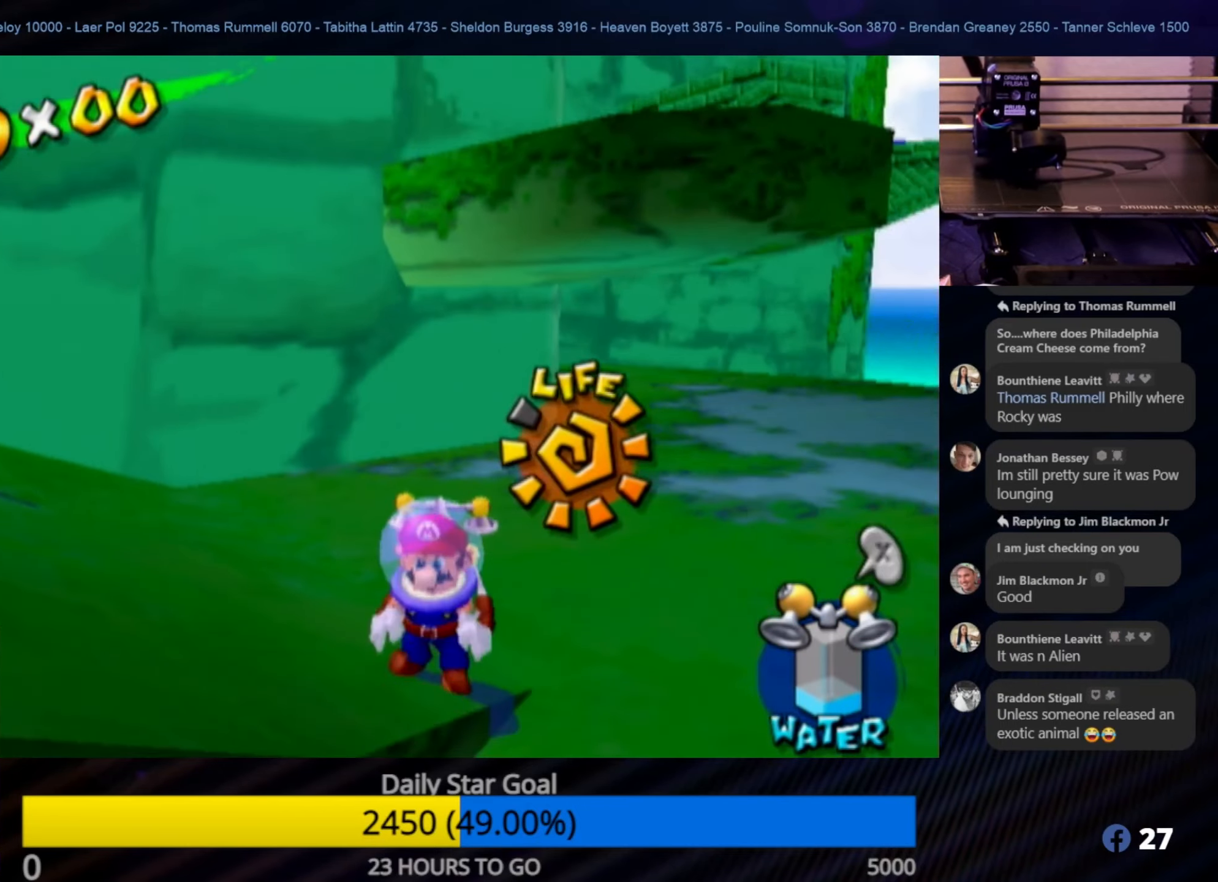
{"buttons": [], "left_stick": "up", "right_stick": "center", "events": [[50, "right_stick", "center"], [100, "right_stick", "right"], [250, "right_stick", "up"], [266, "left_stick", "up"], [300, "right_stick", "center"]]}
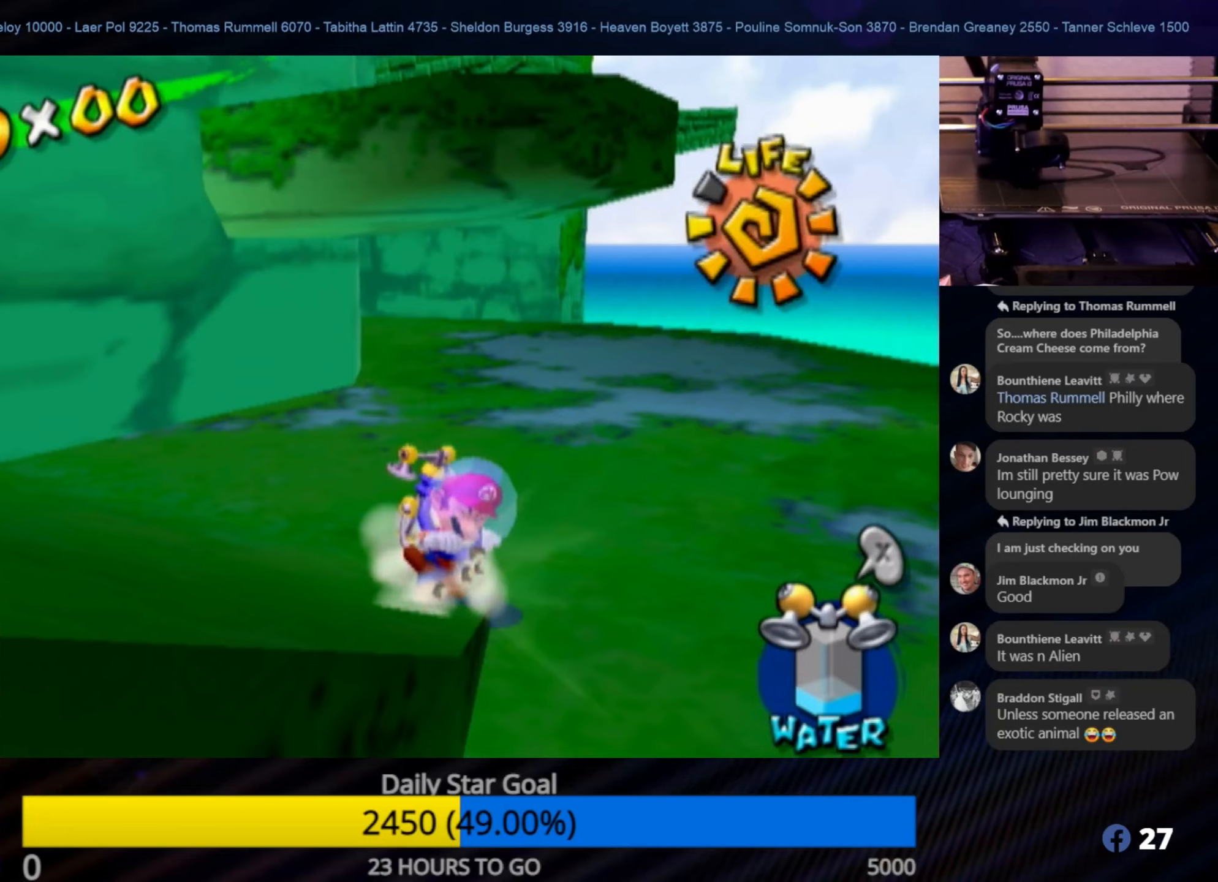
{"buttons": [], "left_stick": "up-right", "right_stick": "center", "events": [[83, "left_stick", "up-right"]]}
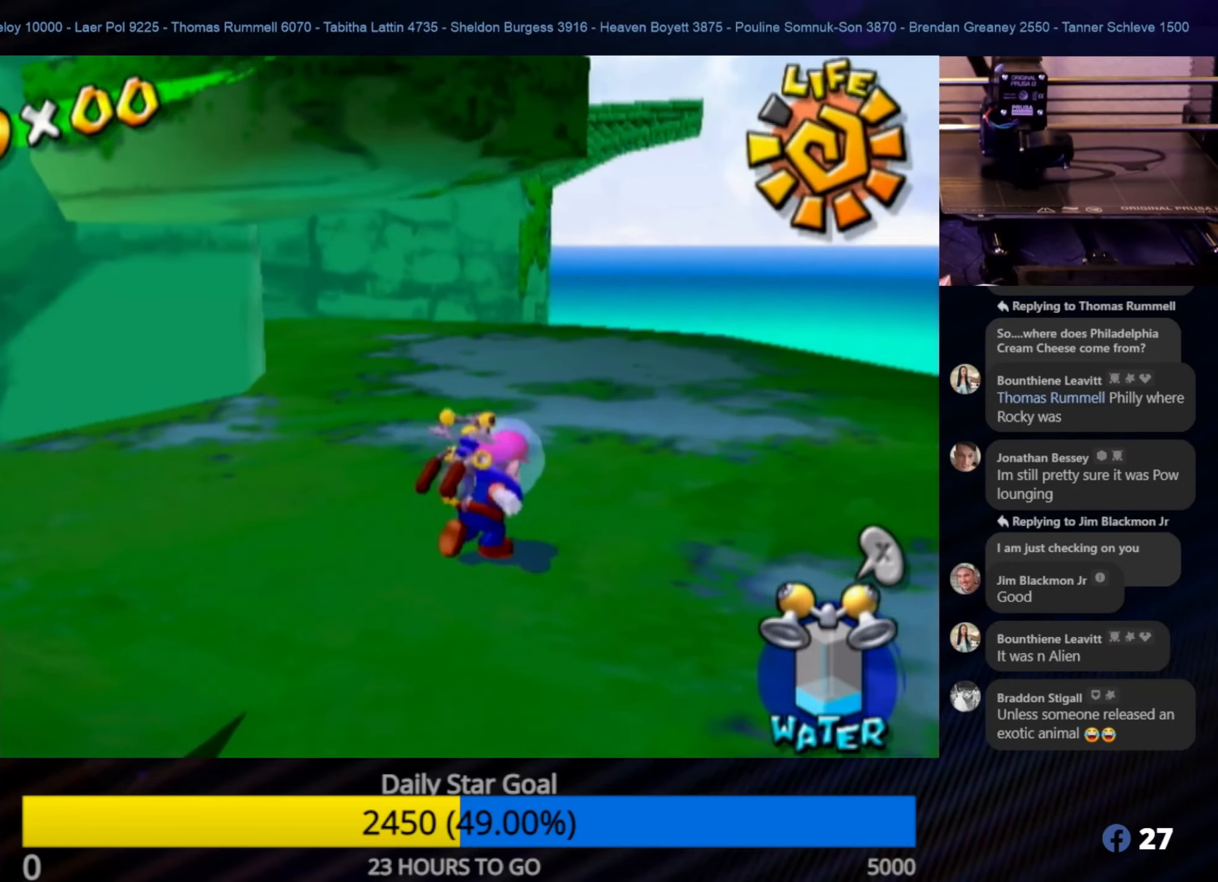
{"buttons": [], "left_stick": "up", "right_stick": "center", "events": [[350, "left_stick", "up"]]}
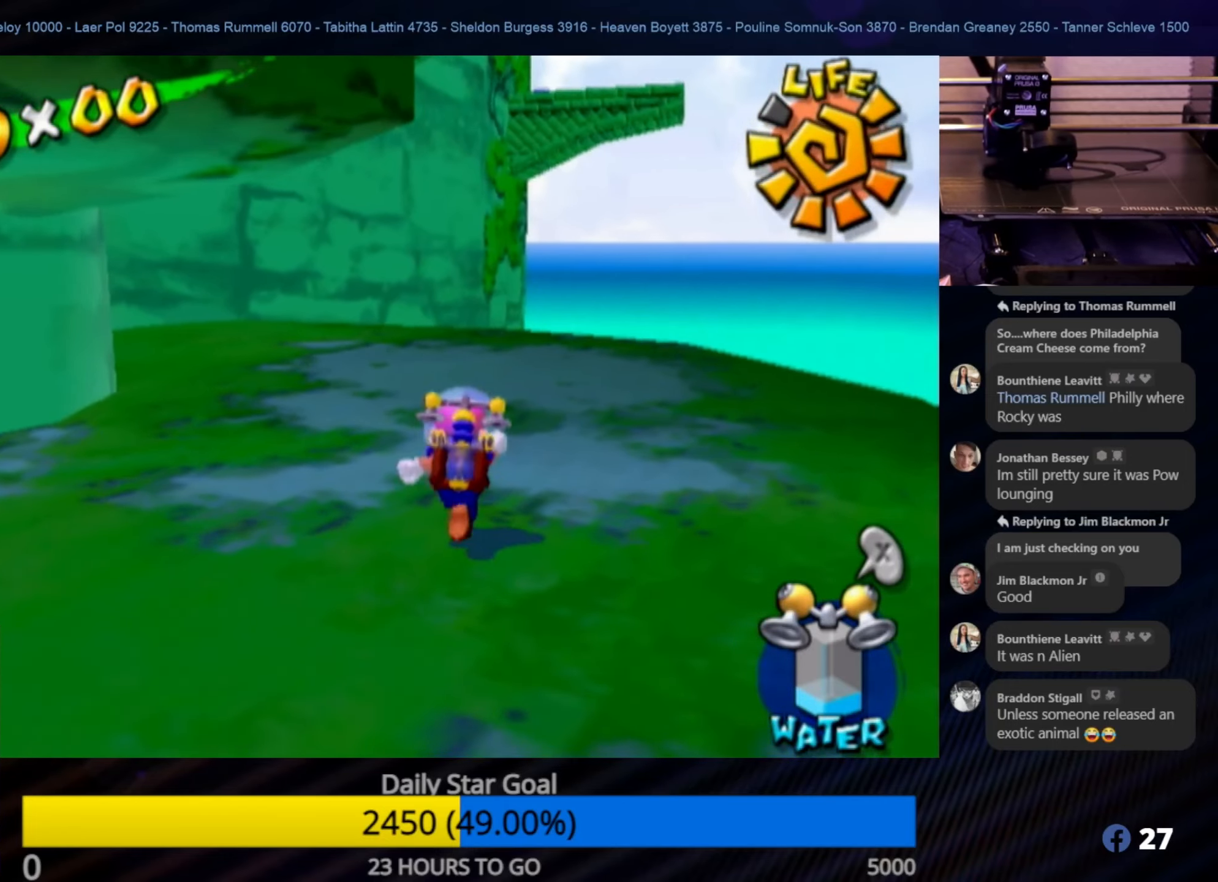
{"buttons": [], "left_stick": "up", "right_stick": "center", "events": []}
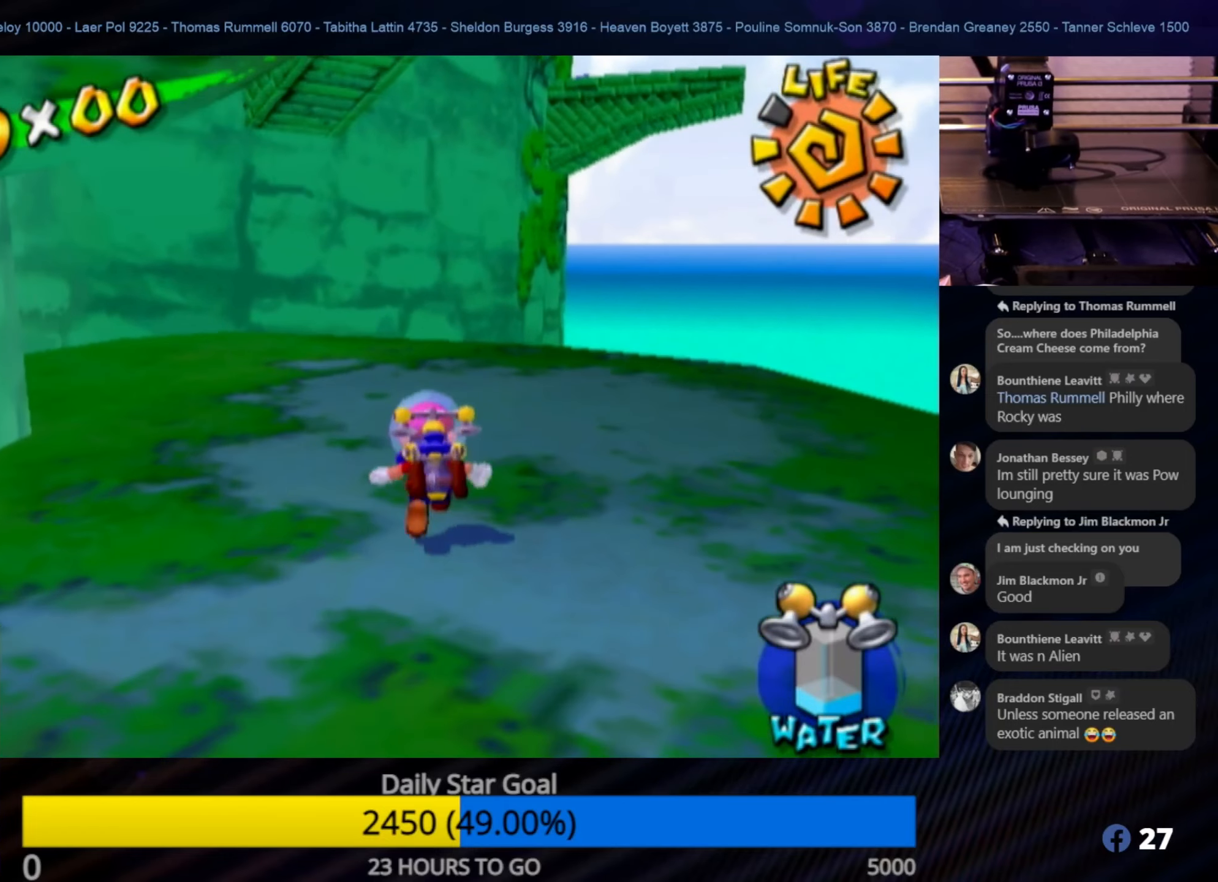
{"buttons": [], "left_stick": "up-left", "right_stick": "right", "events": [[350, "left_stick", "up-left"], [433, "right_stick", "right"]]}
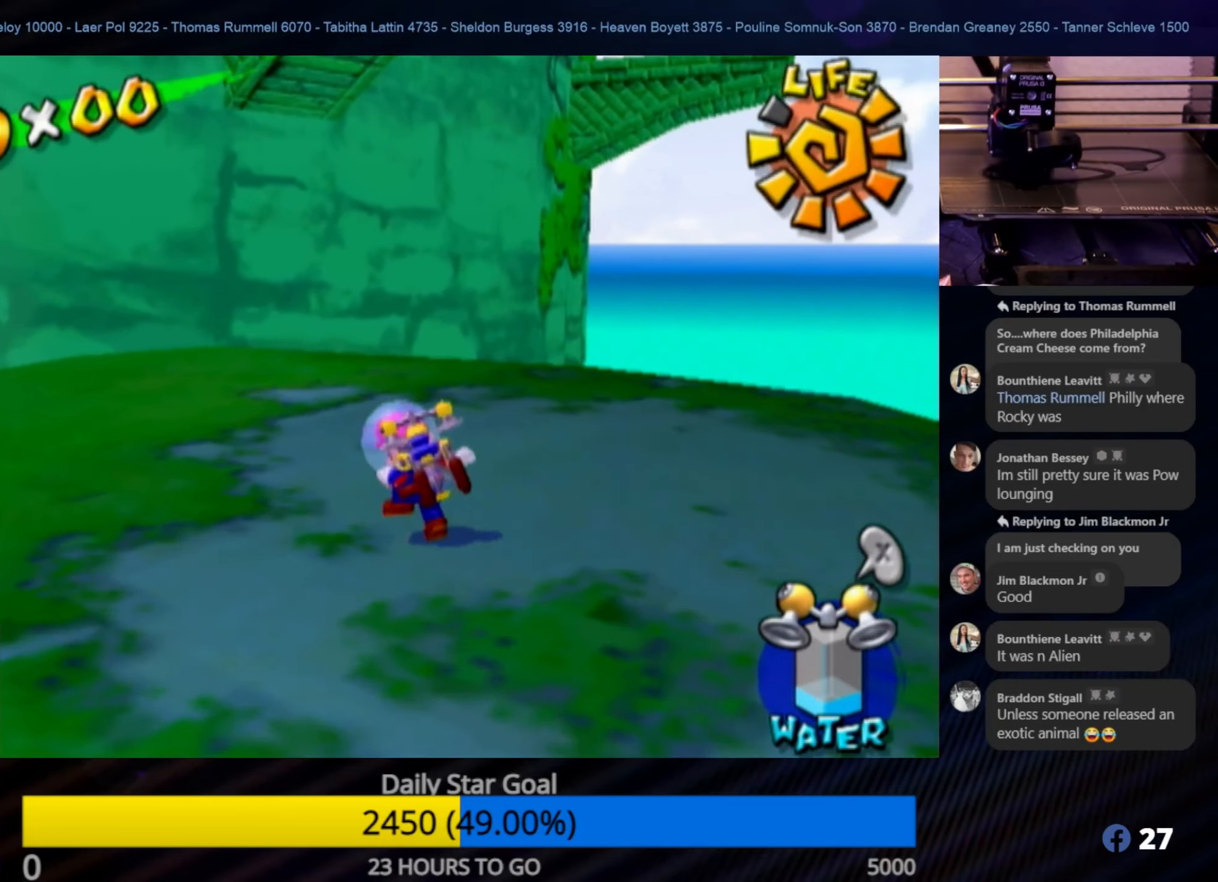
{"buttons": [], "left_stick": "up-right", "right_stick": "center", "events": [[50, "left_stick", "center"], [367, "right_stick", "center"], [500, "left_stick", "up-right"]]}
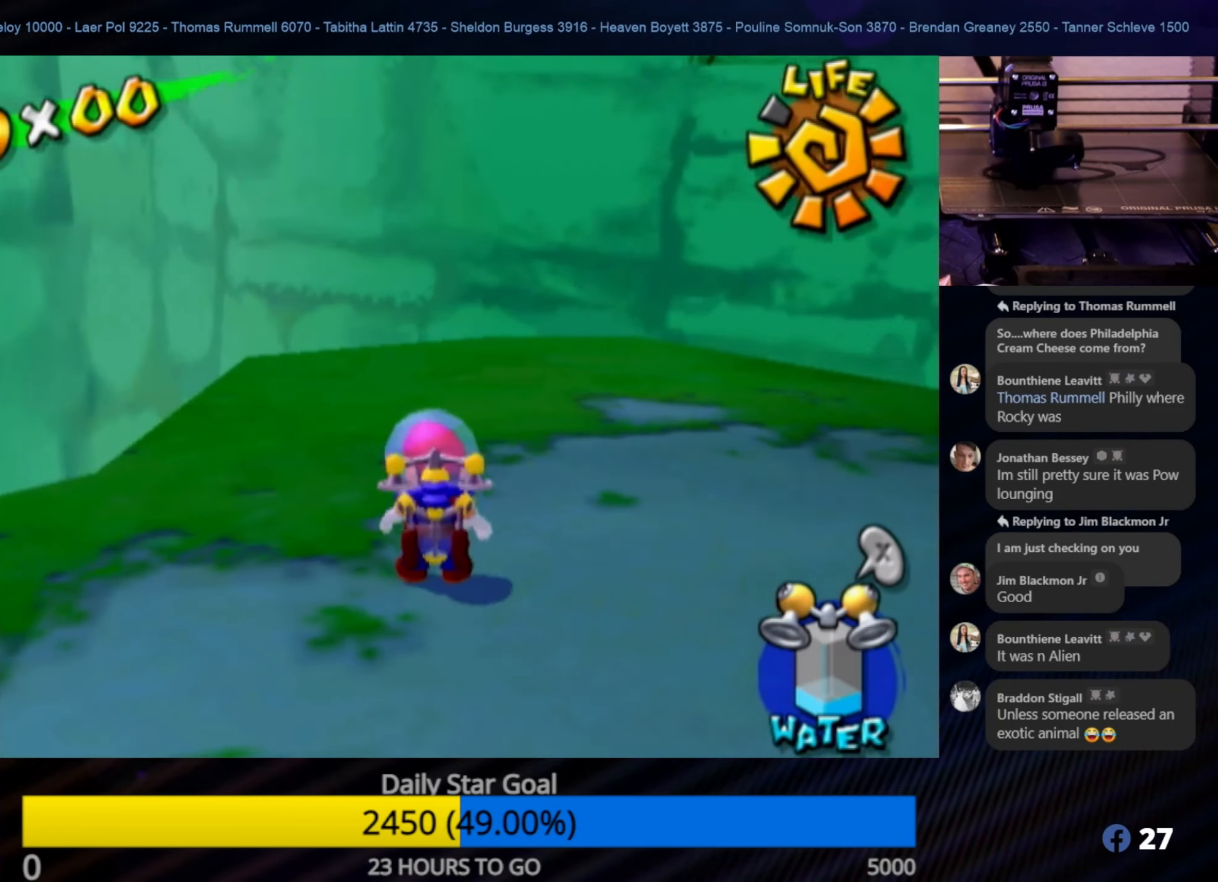
{"buttons": [], "left_stick": "up-right", "right_stick": "center", "events": []}
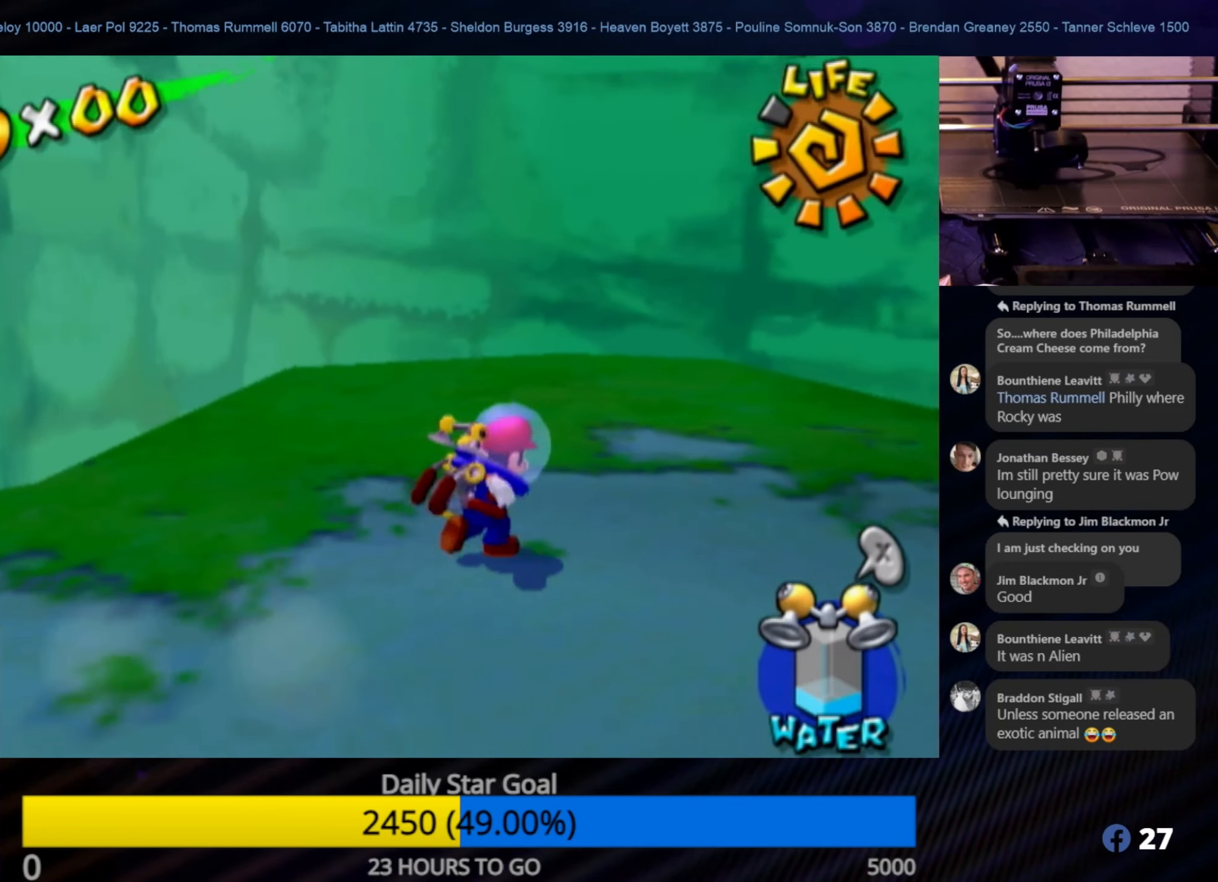
{"buttons": [], "left_stick": "down-right", "right_stick": "left", "events": [[33, "left_stick", "right"], [83, "right_stick", "left"], [317, "left_stick", "down-right"]]}
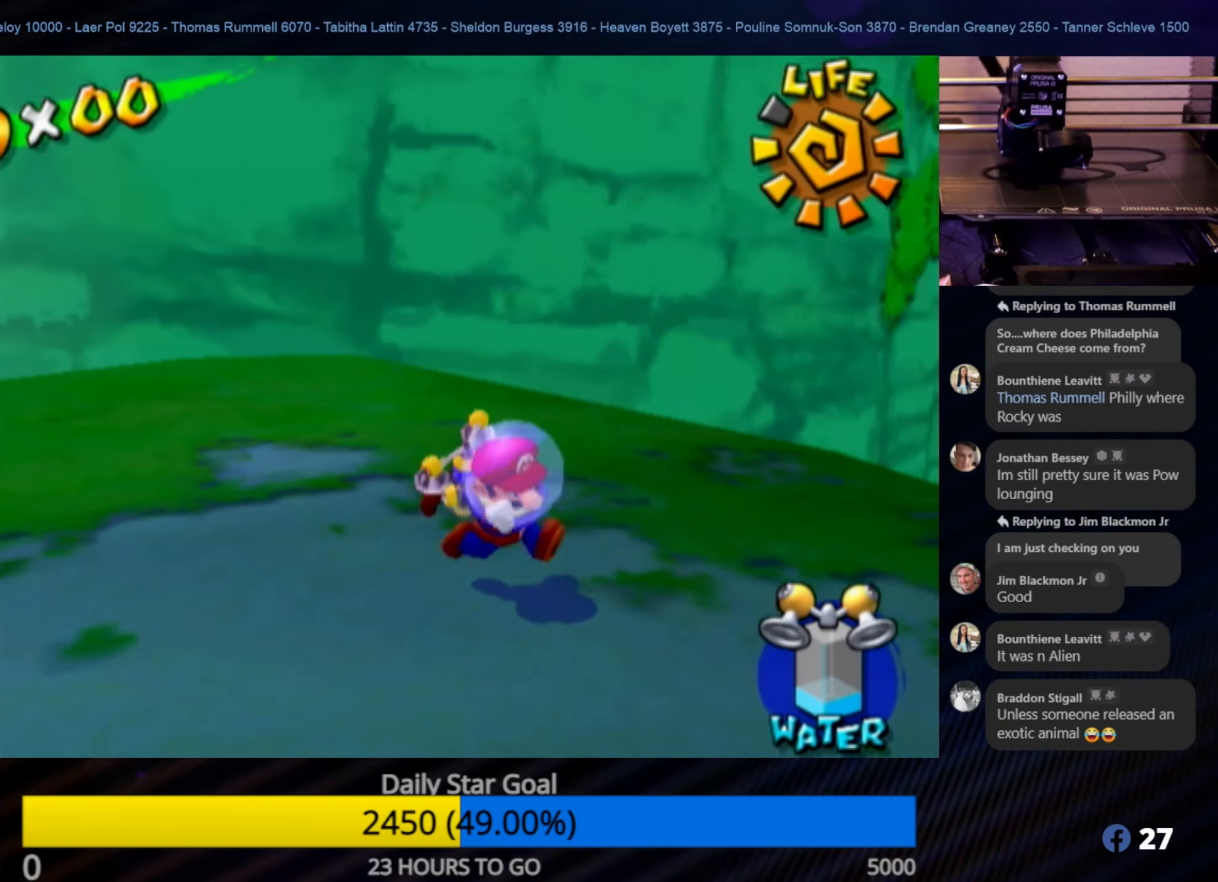
{"buttons": [], "left_stick": "down", "right_stick": "center", "events": [[33, "right_stick", "center"], [67, "left_stick", "up"], [300, "left_stick", "up-right"], [433, "left_stick", "down-right"], [500, "left_stick", "down"]]}
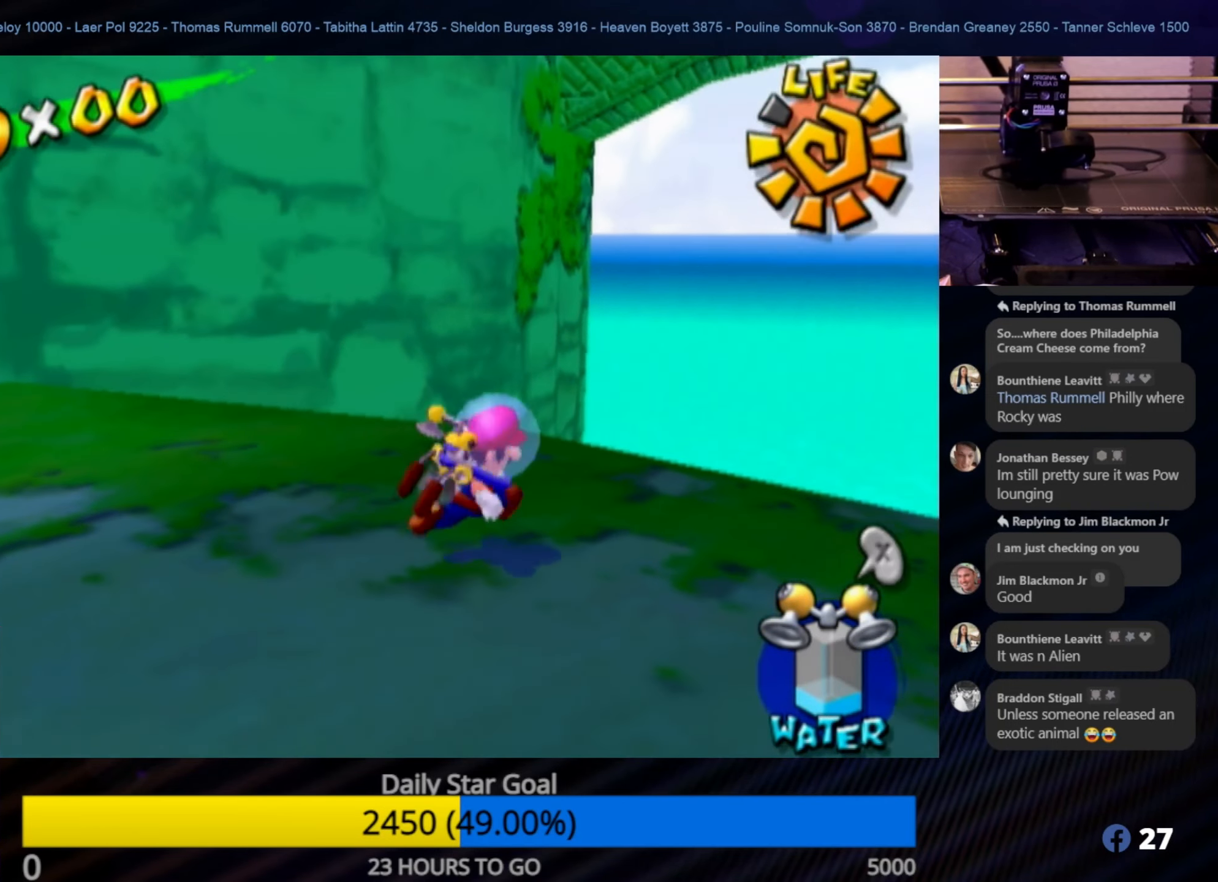
{"buttons": [], "left_stick": "down-right", "right_stick": "center", "events": [[150, "left_stick", "up"], [467, "left_stick", "down-right"]]}
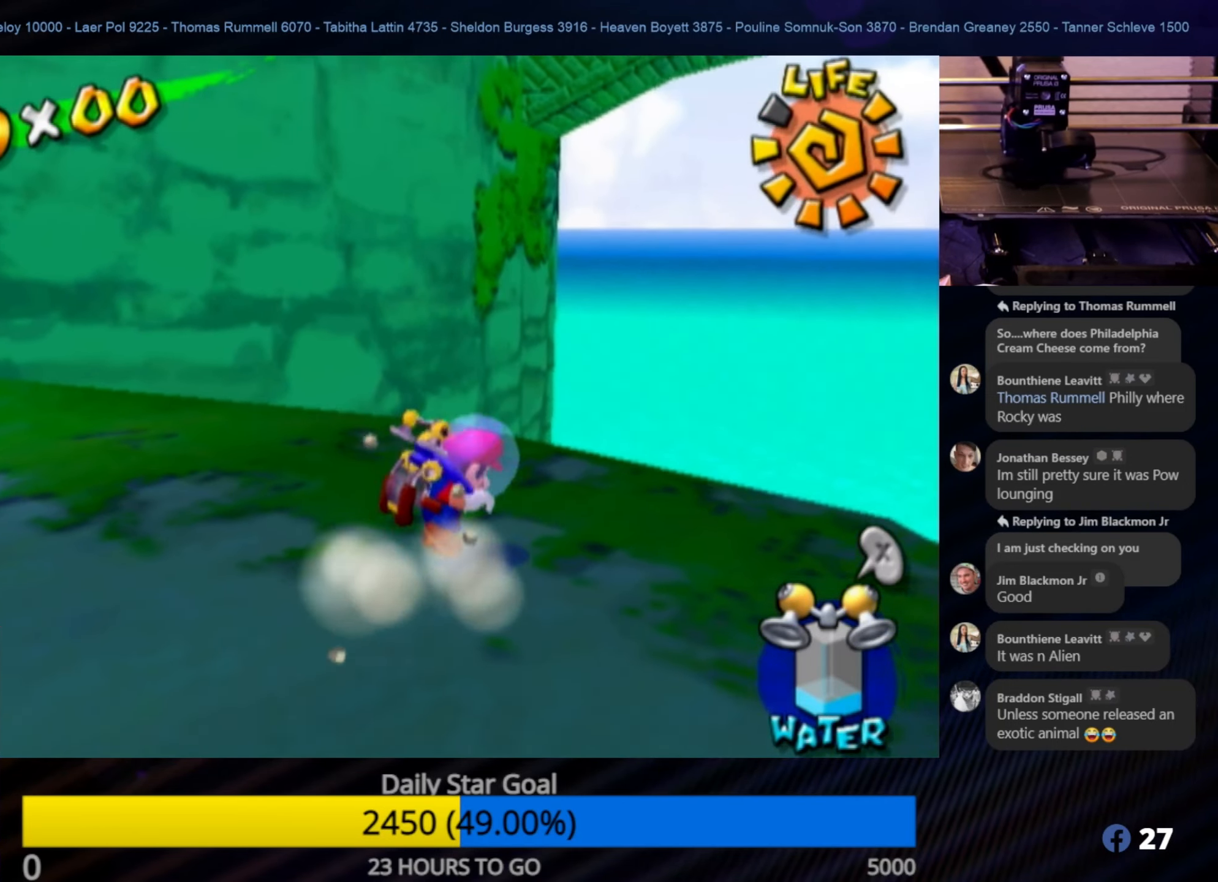
{"buttons": [], "left_stick": "down-right", "right_stick": "down-right", "events": [[67, "left_stick", "down-left"], [167, "right_stick", "down-right"], [350, "left_stick", "down-right"]]}